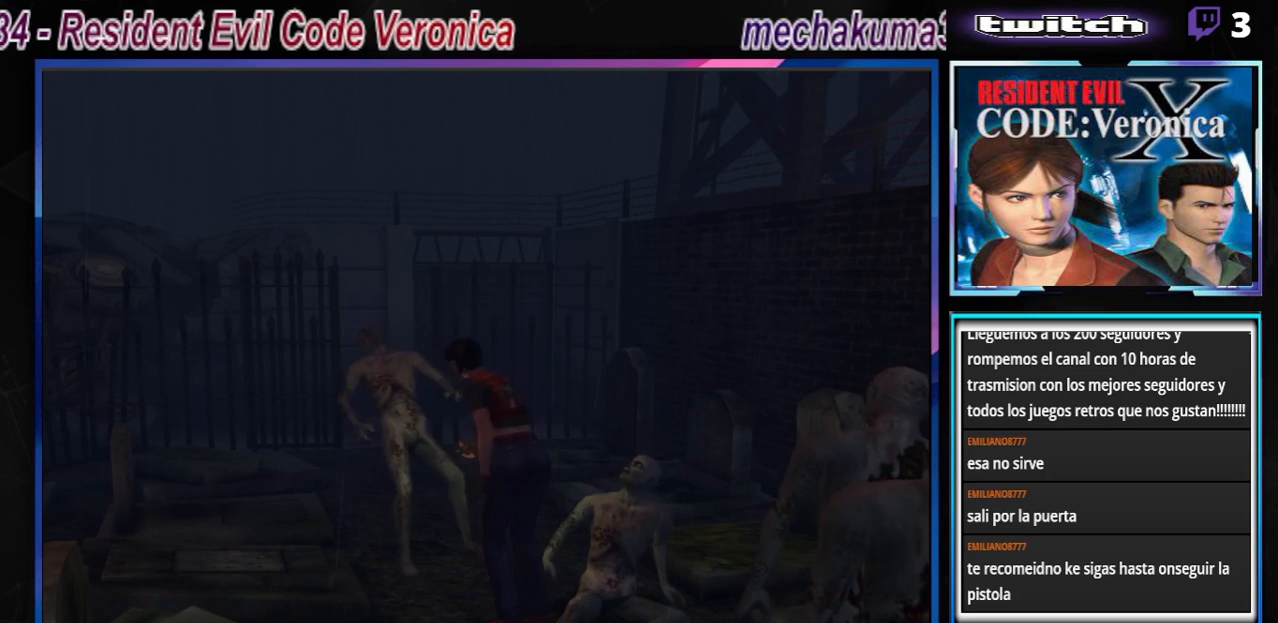
Gameplay with a controller (Xbox layout); each line is a JSON object with the inputs held at the frame after it. "events" lists button and stick changes between this image and that frame as [ms after this image, input, new state], when the widget could be followed in between. Not read: L3 R3 SHARE right_stick.
{"buttons": ["B"], "left_stick": "up-right", "events": [[100, "left_stick", "up-right"]]}
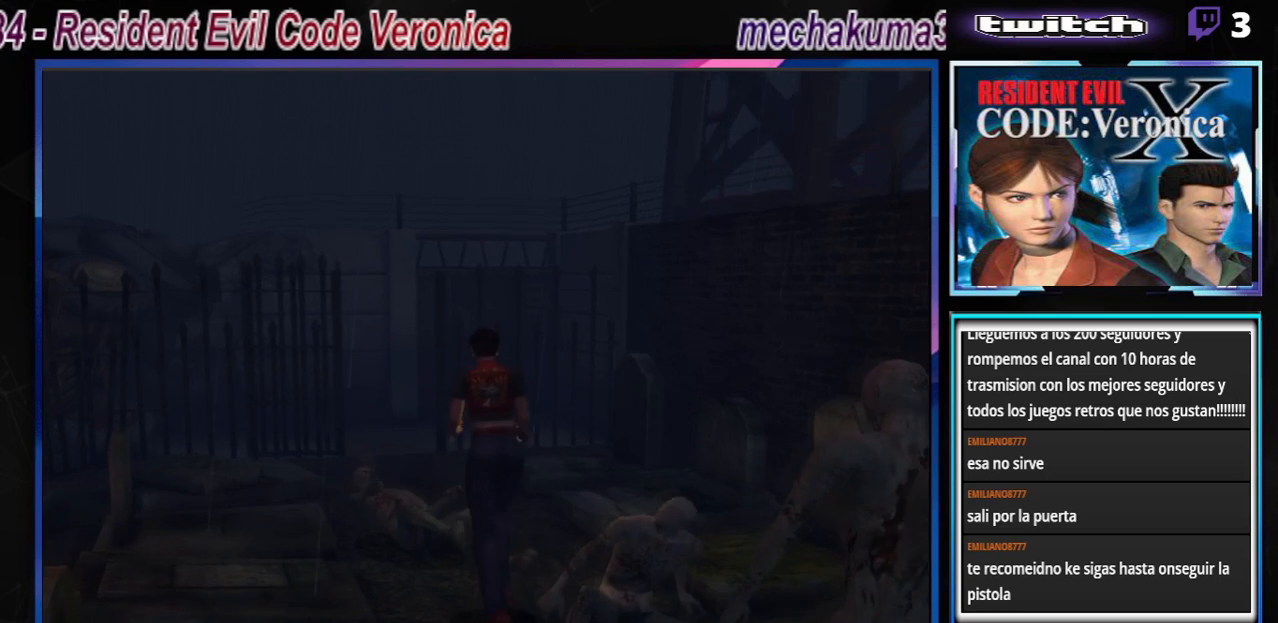
{"buttons": ["B"], "left_stick": "up-left", "events": [[267, "left_stick", "up"], [367, "left_stick", "up-left"]]}
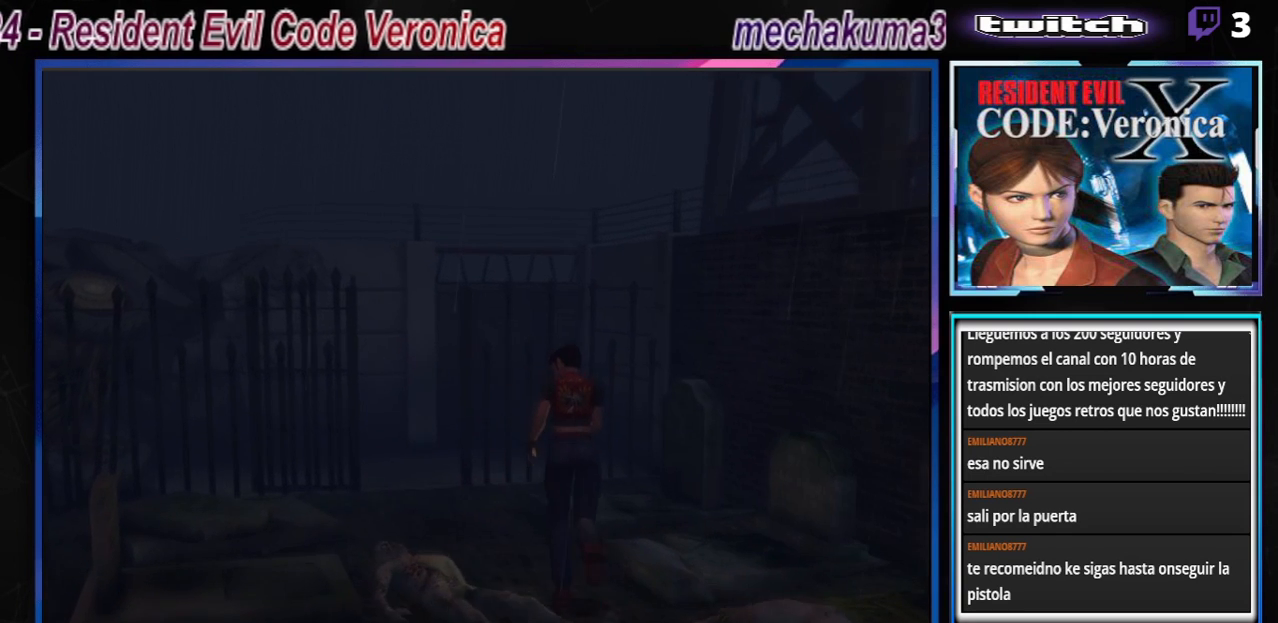
{"buttons": ["B"], "left_stick": "up", "events": [[100, "A", "down"], [233, "left_stick", "up"], [300, "A", "up"]]}
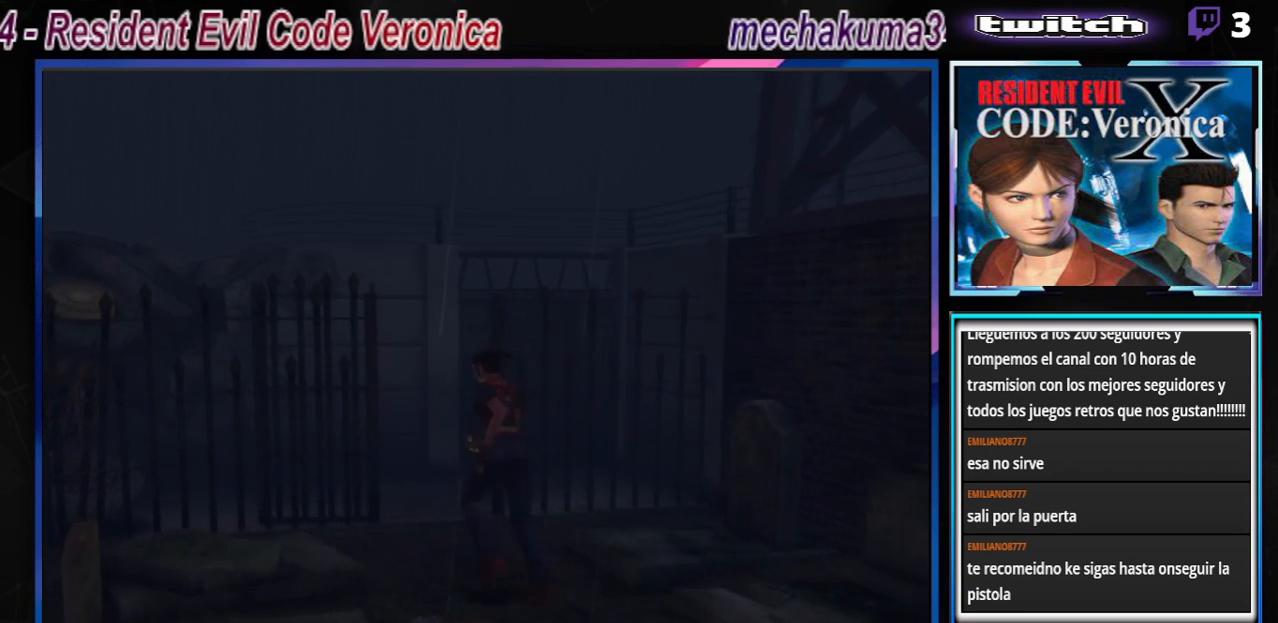
{"buttons": ["B"], "left_stick": "up", "events": [[133, "left_stick", "up-right"], [300, "A", "down"], [367, "left_stick", "up"], [433, "A", "up"]]}
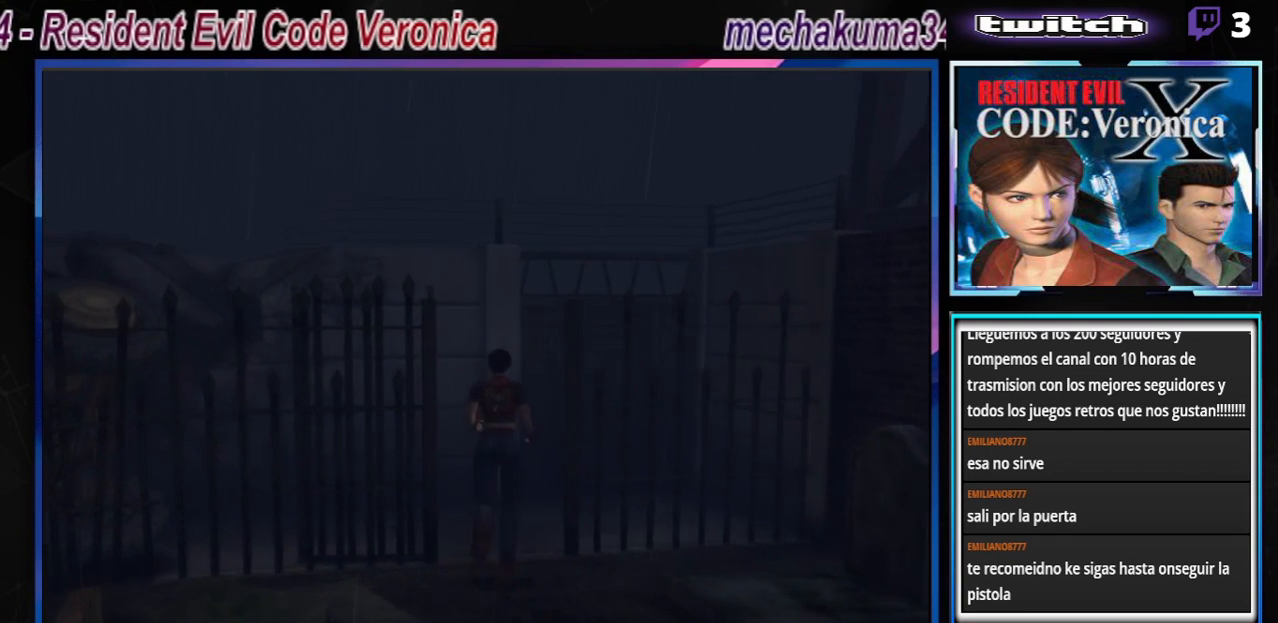
{"buttons": ["B"], "left_stick": "up-left", "events": [[67, "left_stick", "up-left"], [233, "A", "down"], [367, "A", "up"]]}
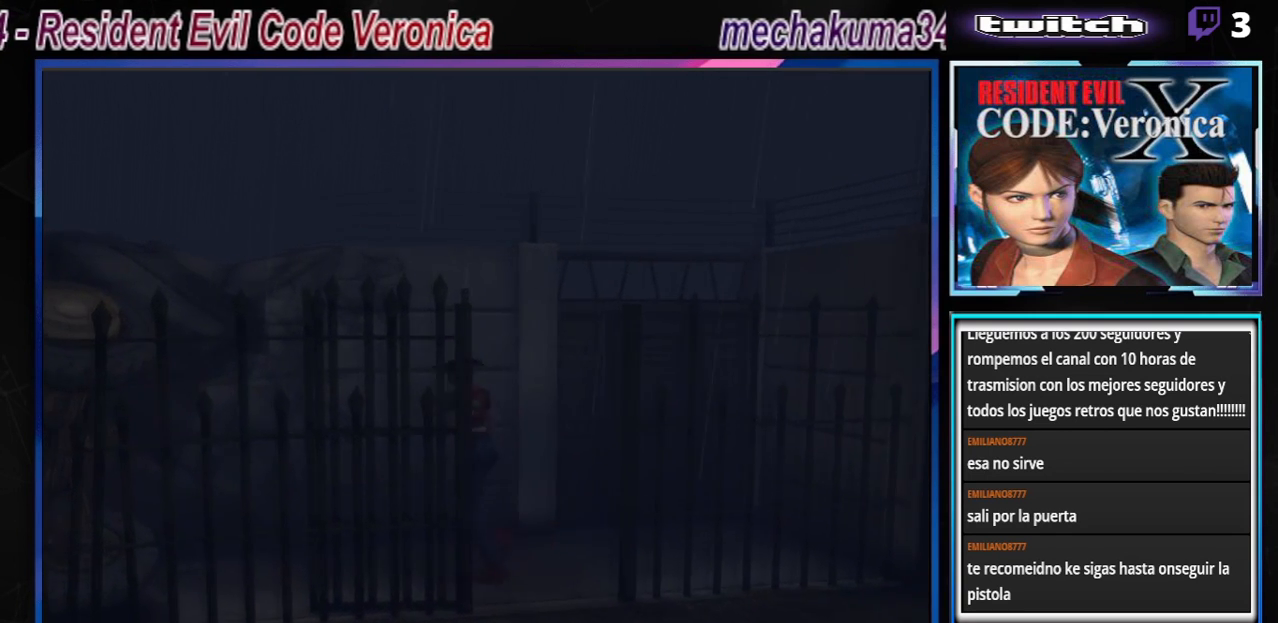
{"buttons": ["B"], "left_stick": "up-left", "events": [[100, "left_stick", "up"], [233, "A", "down"], [267, "left_stick", "up-left"], [367, "A", "up"]]}
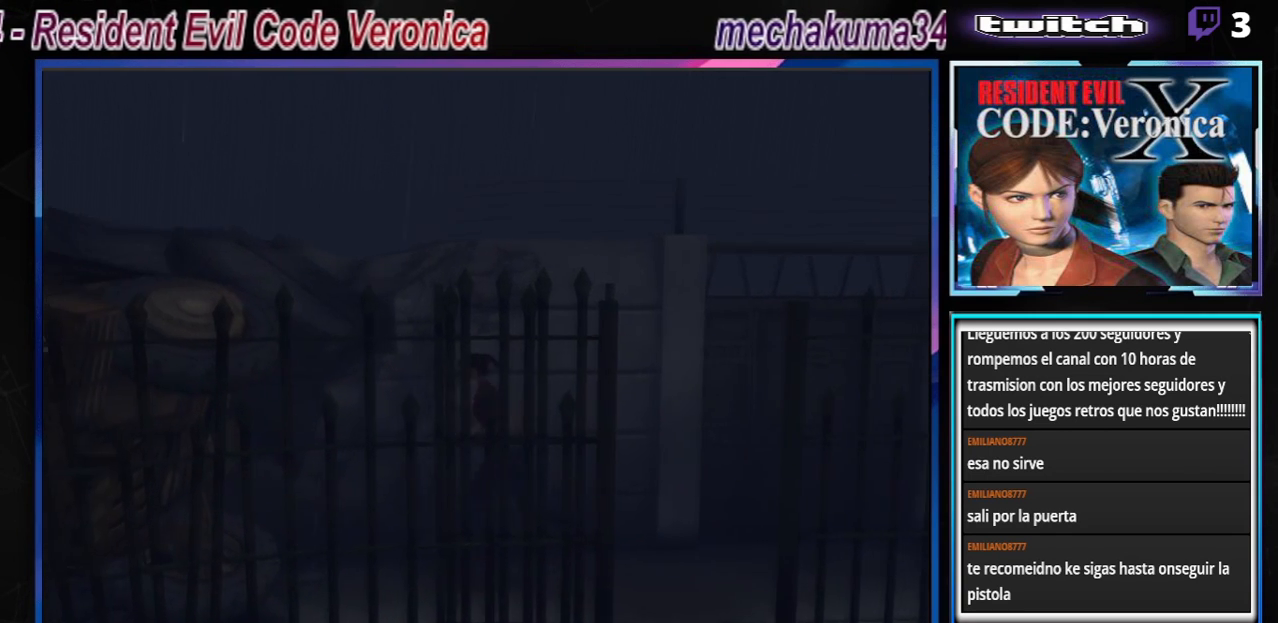
{"buttons": ["B"], "left_stick": "up", "events": [[167, "left_stick", "up"]]}
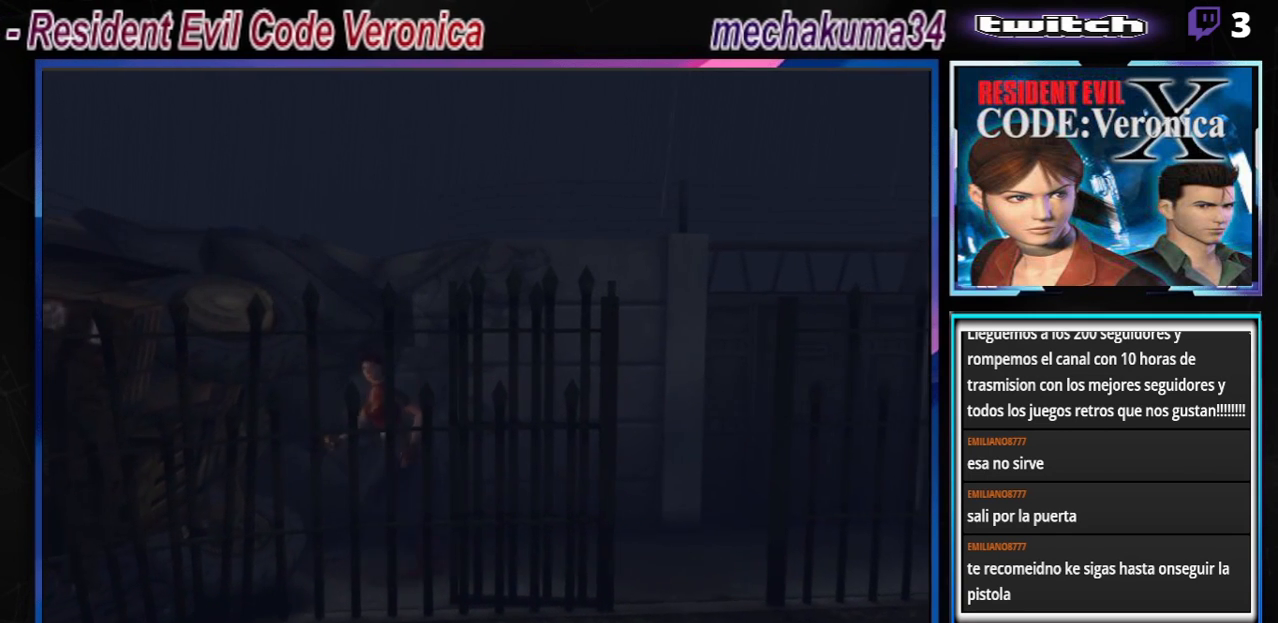
{"buttons": ["A", "B"], "left_stick": "up-right", "events": [[33, "A", "down"], [33, "left_stick", "up-right"], [200, "A", "up"], [400, "A", "down"]]}
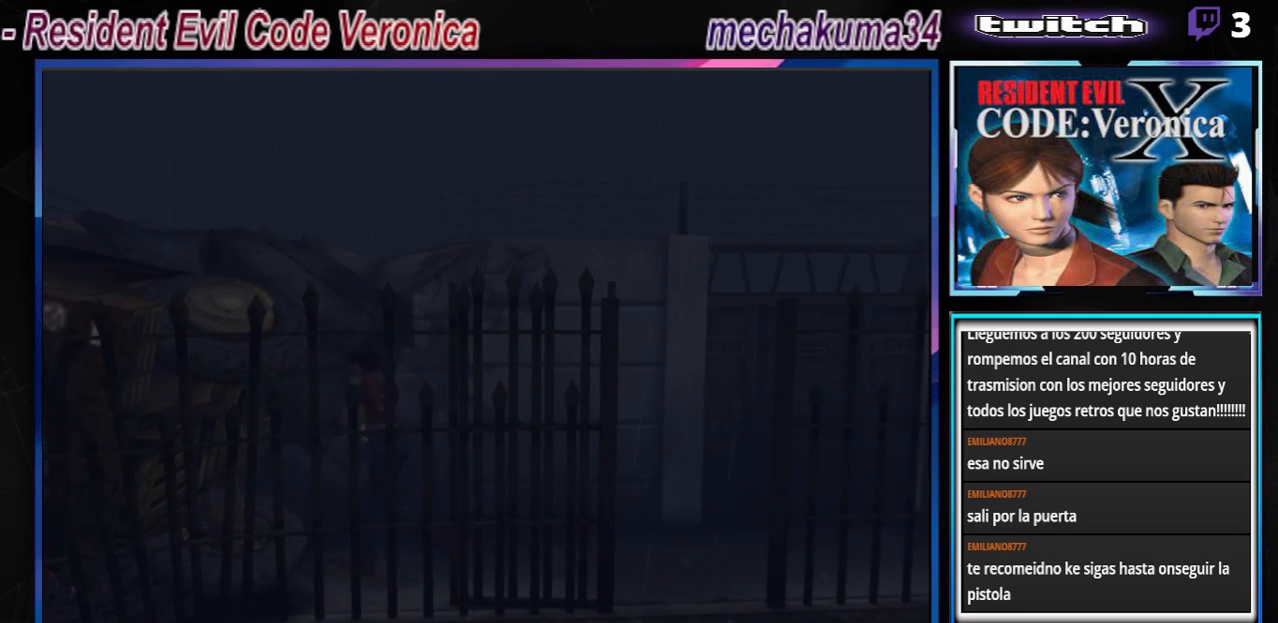
{"buttons": ["B"], "left_stick": "up-right", "events": [[67, "A", "up"], [367, "A", "down"], [500, "A", "up"]]}
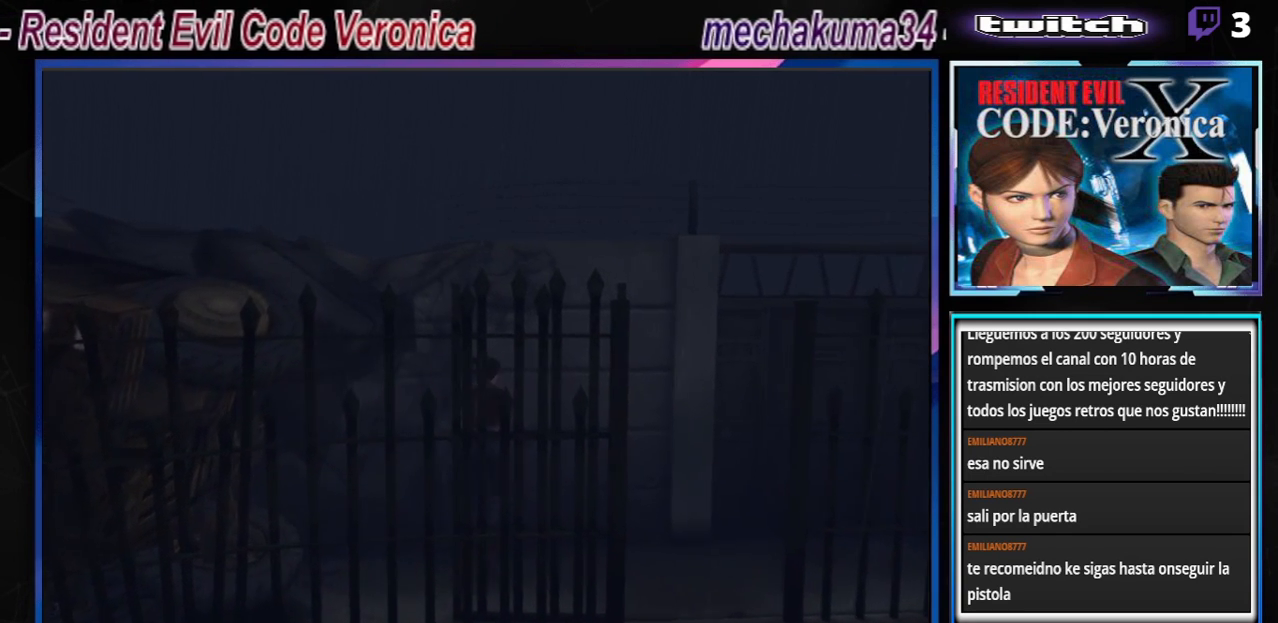
{"buttons": ["A", "B"], "left_stick": "up-right", "events": [[500, "A", "down"]]}
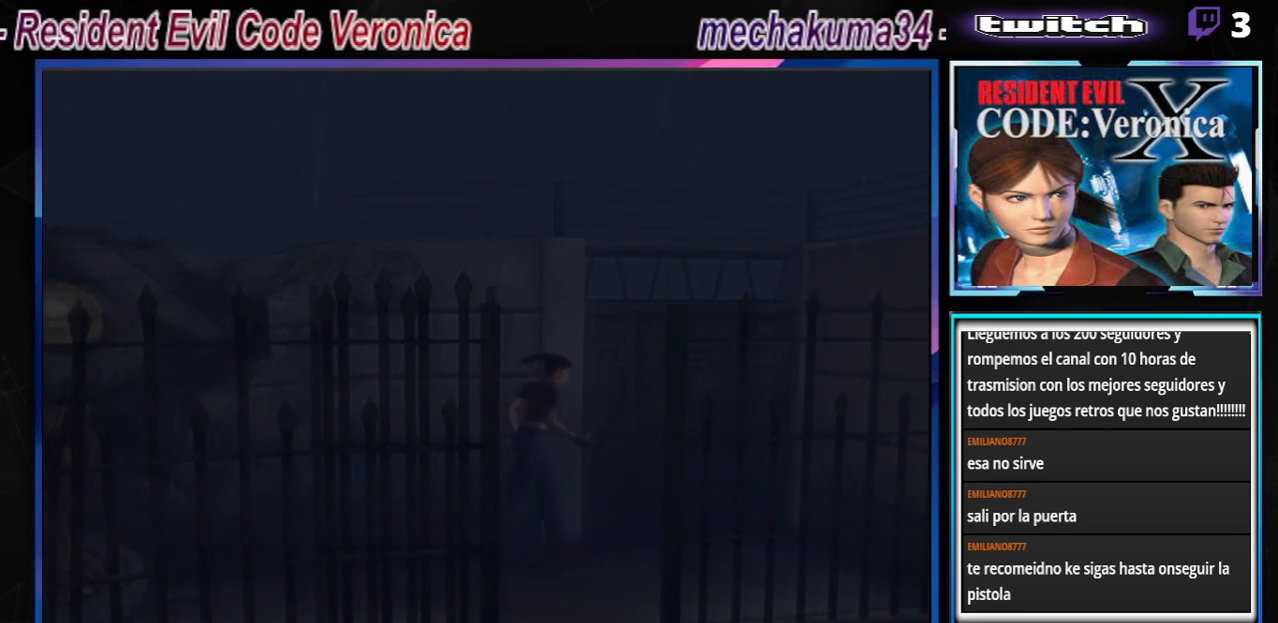
{"buttons": ["A", "B"], "left_stick": "up", "events": [[100, "left_stick", "up"], [133, "A", "up"], [400, "A", "down"]]}
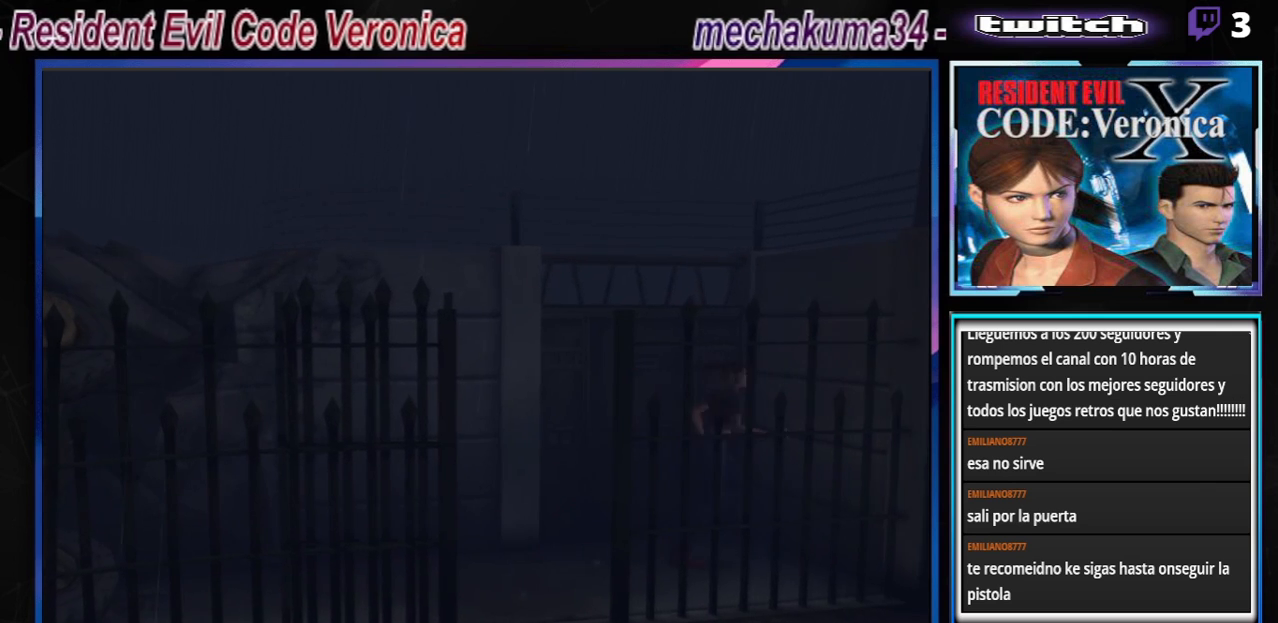
{"buttons": ["B"], "left_stick": "up", "events": [[67, "A", "up"]]}
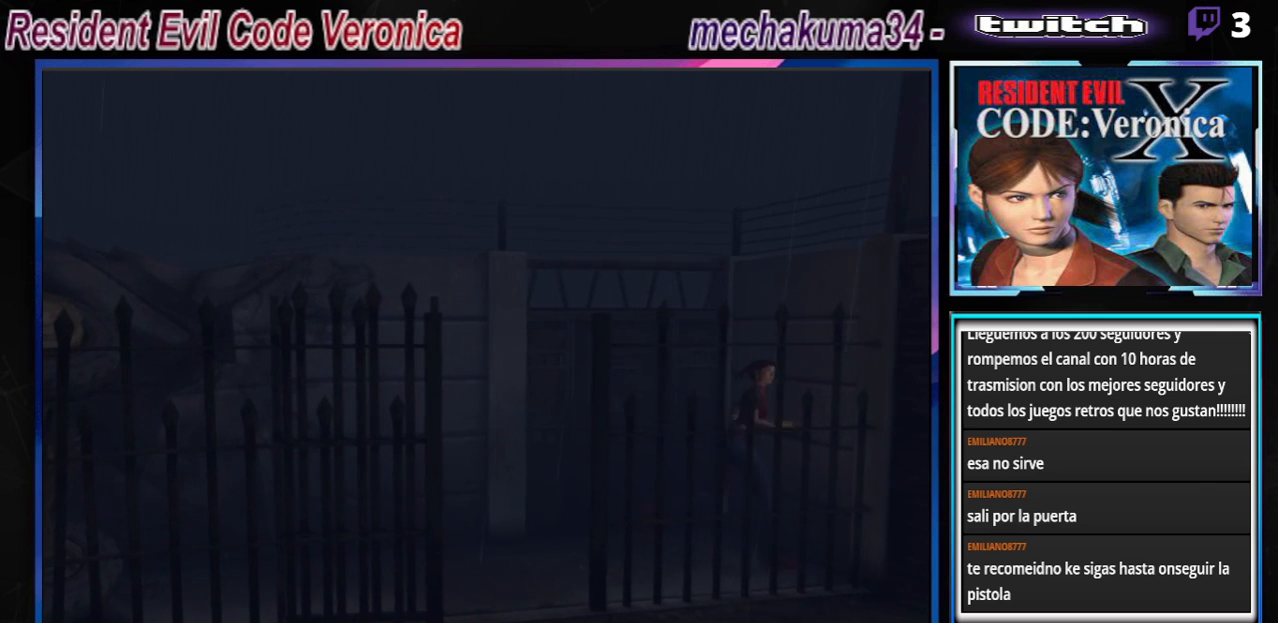
{"buttons": ["B"], "left_stick": "up", "events": [[300, "left_stick", "up-right"], [500, "left_stick", "up"]]}
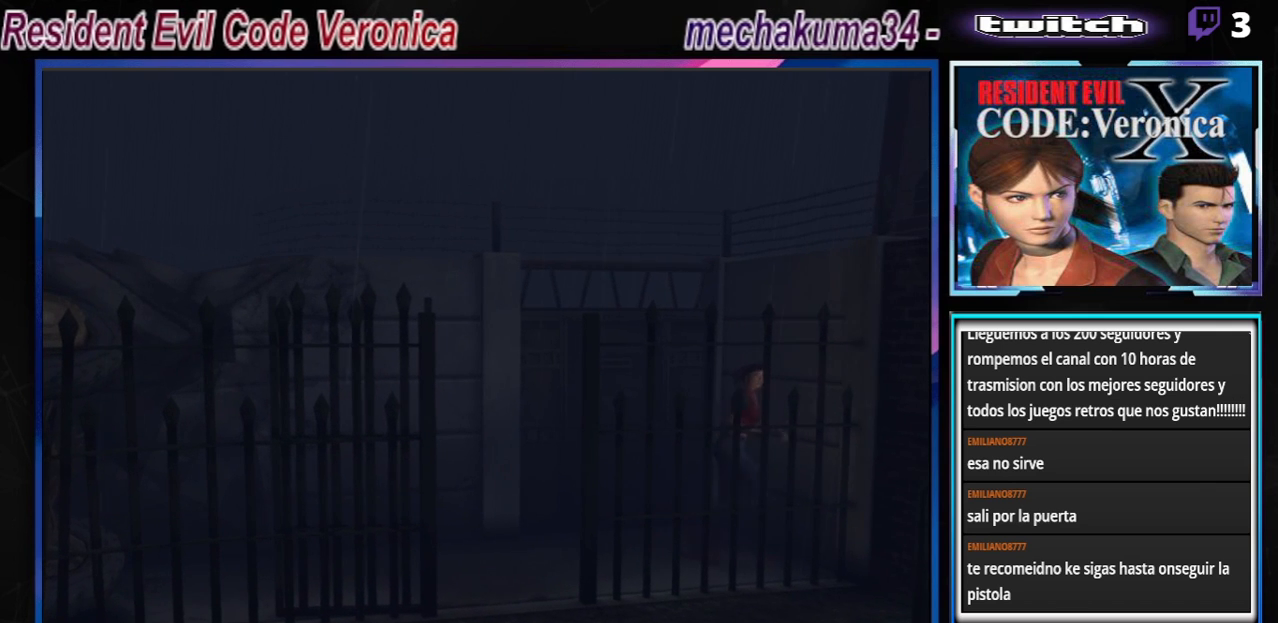
{"buttons": ["A", "B"], "left_stick": "up-left", "events": [[33, "A", "down"], [100, "left_stick", "up-left"], [200, "A", "up"], [400, "A", "down"]]}
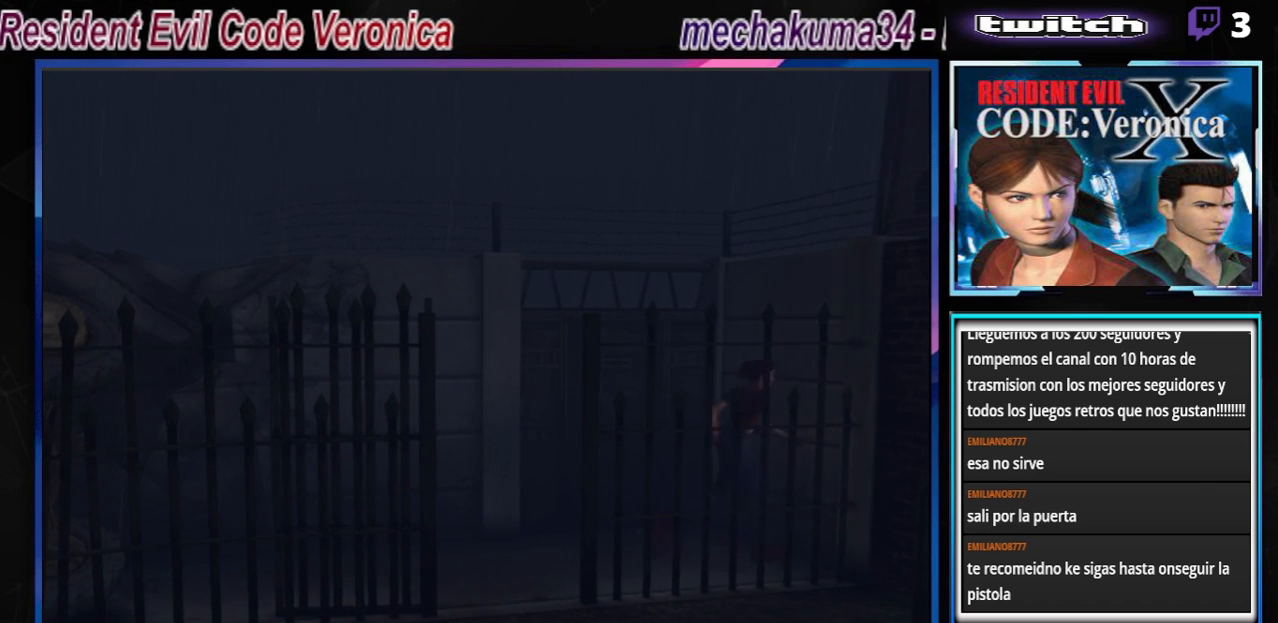
{"buttons": ["B"], "left_stick": "up-left", "events": [[33, "A", "up"], [233, "A", "down"], [400, "A", "up"]]}
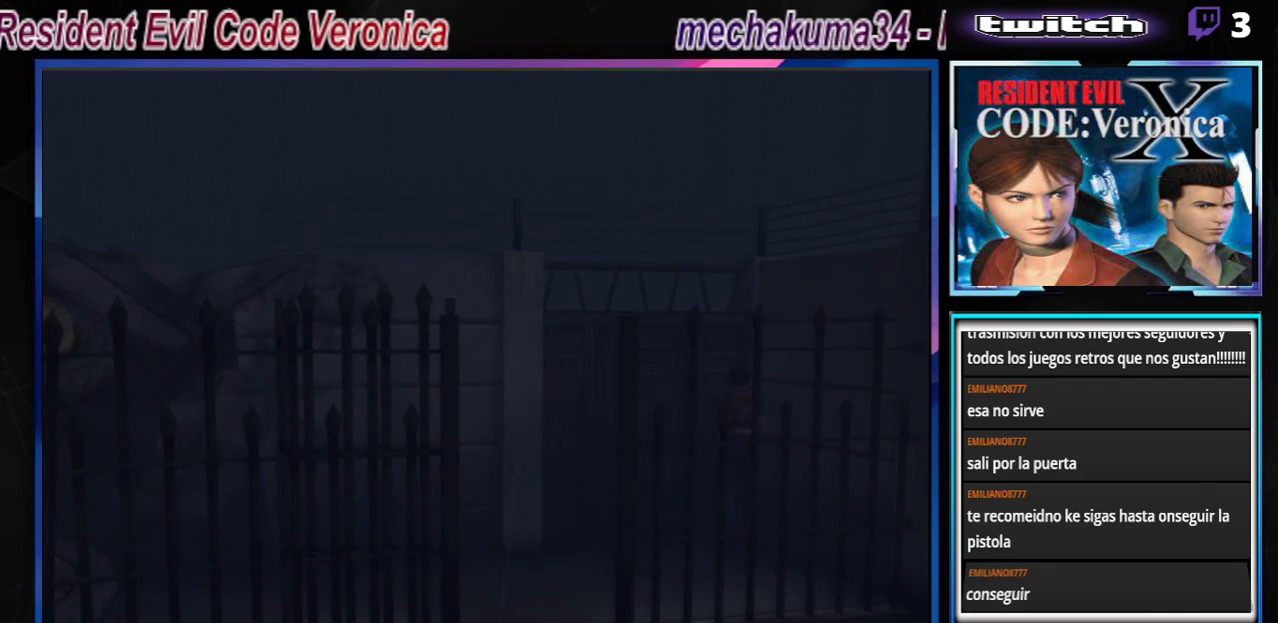
{"buttons": ["B"], "left_stick": "up-left", "events": [[33, "A", "down"], [200, "A", "up"], [333, "A", "down"], [467, "A", "up"]]}
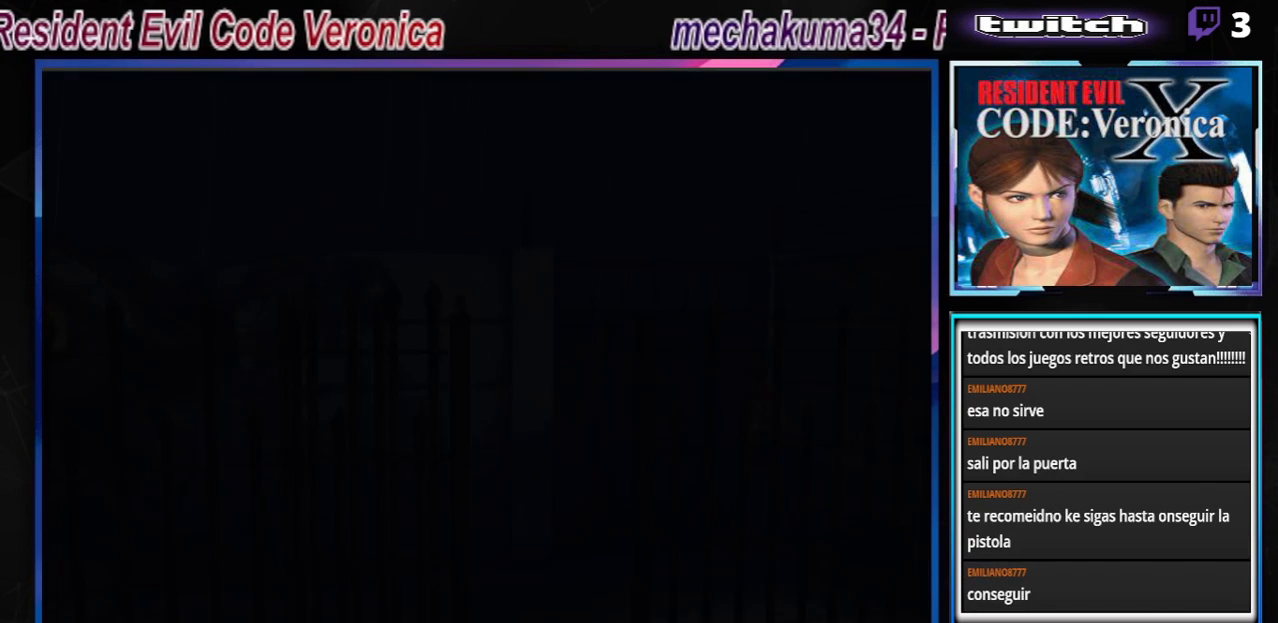
{"buttons": [], "left_stick": "center", "events": [[33, "B", "up"], [33, "left_stick", "center"], [167, "A", "down"], [333, "A", "up"]]}